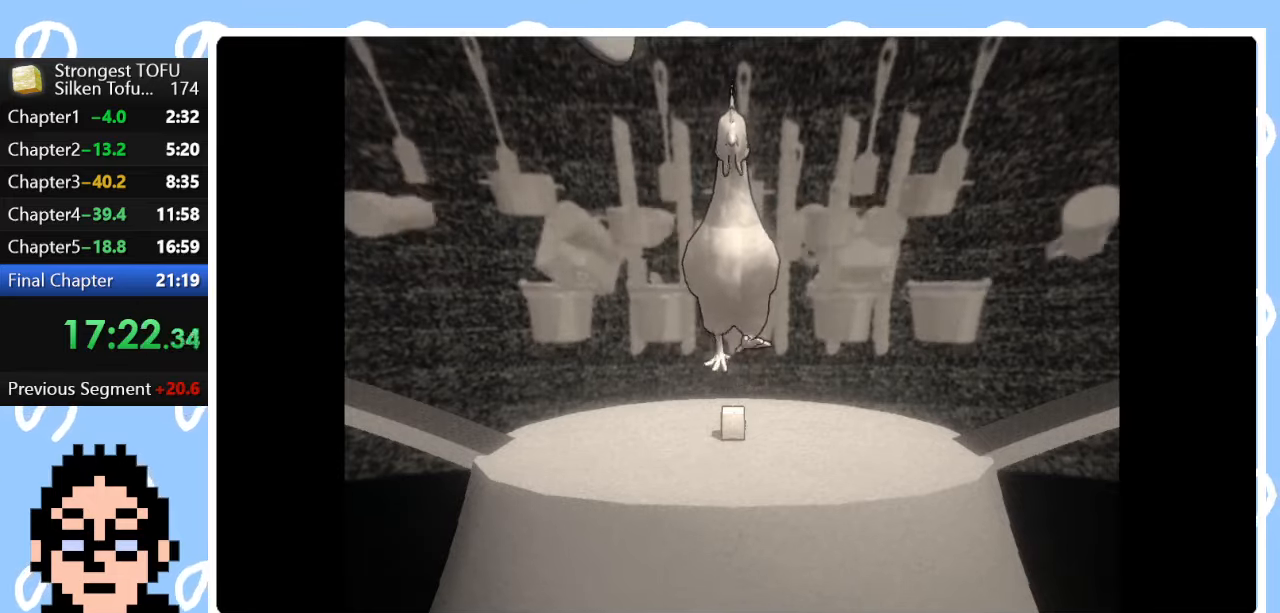
Gameplay with a controller (PlayStation layout); each line is a JSON object with the inputs held at the frame after it. "events" lists button and stick changes between this image and that frame as [ms after this image, input, new state], when the widget could be followed in between.
{"buttons": ["CIRCLE"], "left_stick": "left", "right_stick": "center", "events": [[33, "left_stick", "right"], [250, "left_stick", "center"], [467, "left_stick", "left"], [483, "CIRCLE", "down"]]}
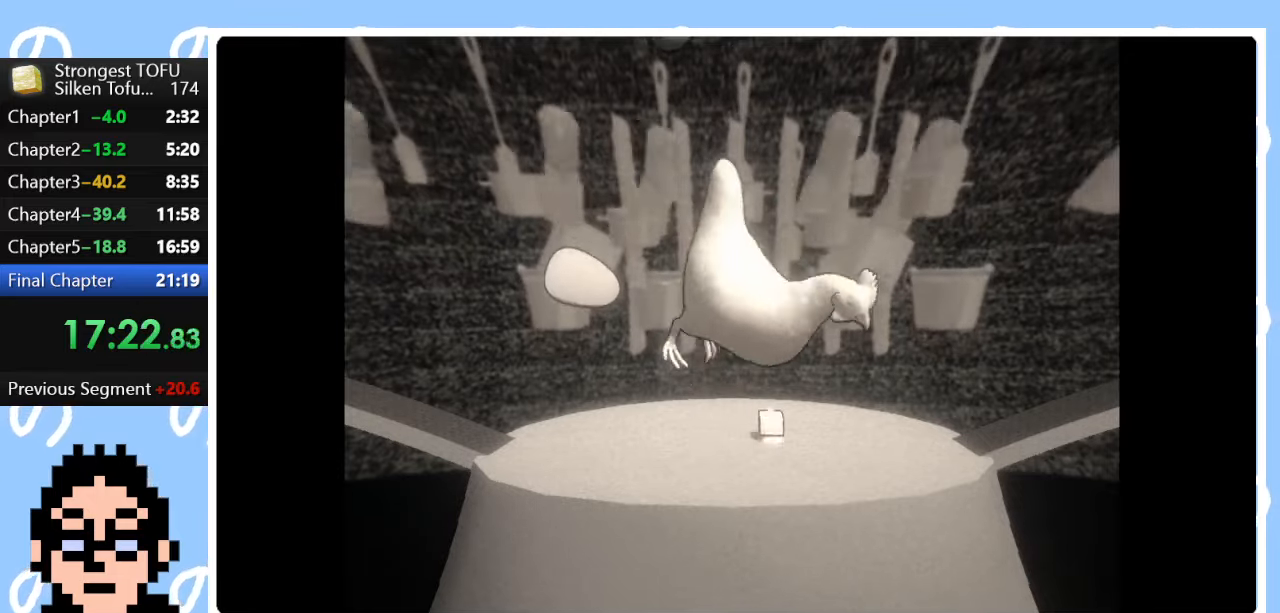
{"buttons": [], "left_stick": "center", "right_stick": "center", "events": [[150, "CIRCLE", "up"], [433, "left_stick", "center"]]}
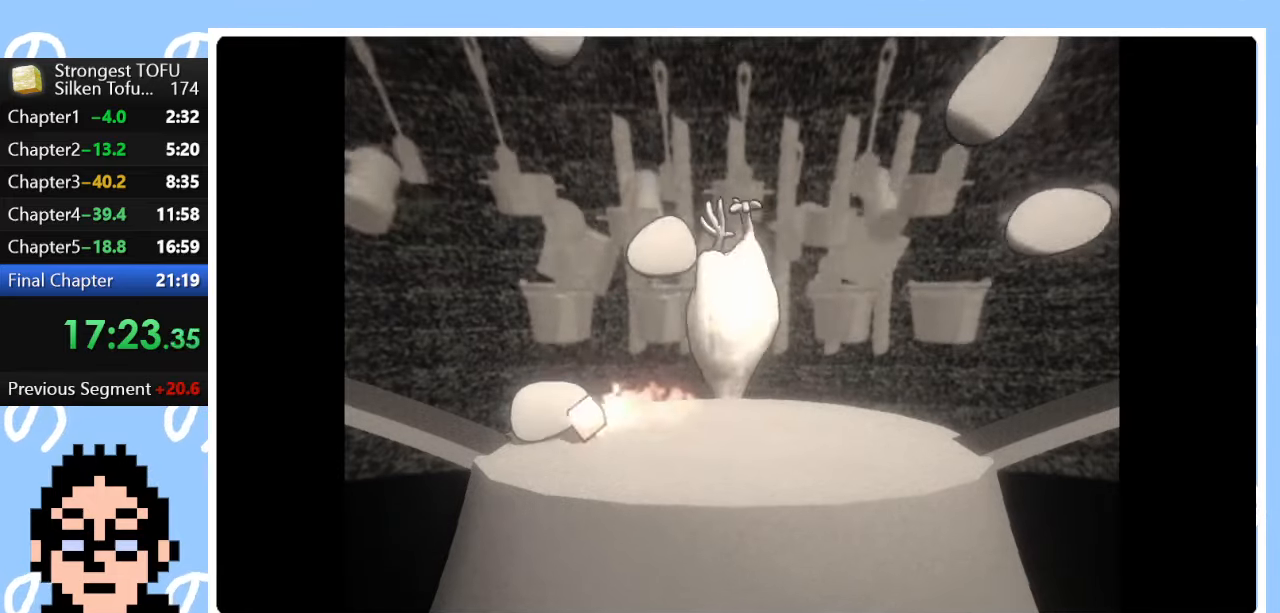
{"buttons": ["CIRCLE"], "left_stick": "right", "right_stick": "center", "events": [[217, "left_stick", "right"], [367, "CIRCLE", "down"]]}
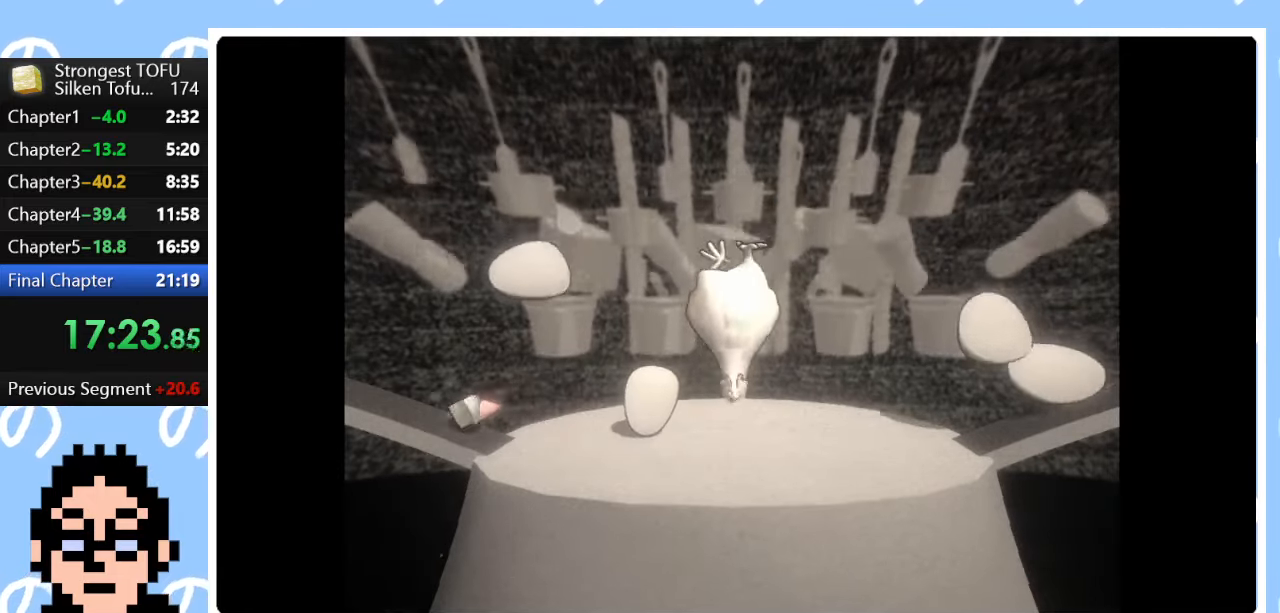
{"buttons": [], "left_stick": "right", "right_stick": "center", "events": [[83, "CIRCLE", "up"], [233, "CIRCLE", "down"], [383, "CIRCLE", "up"]]}
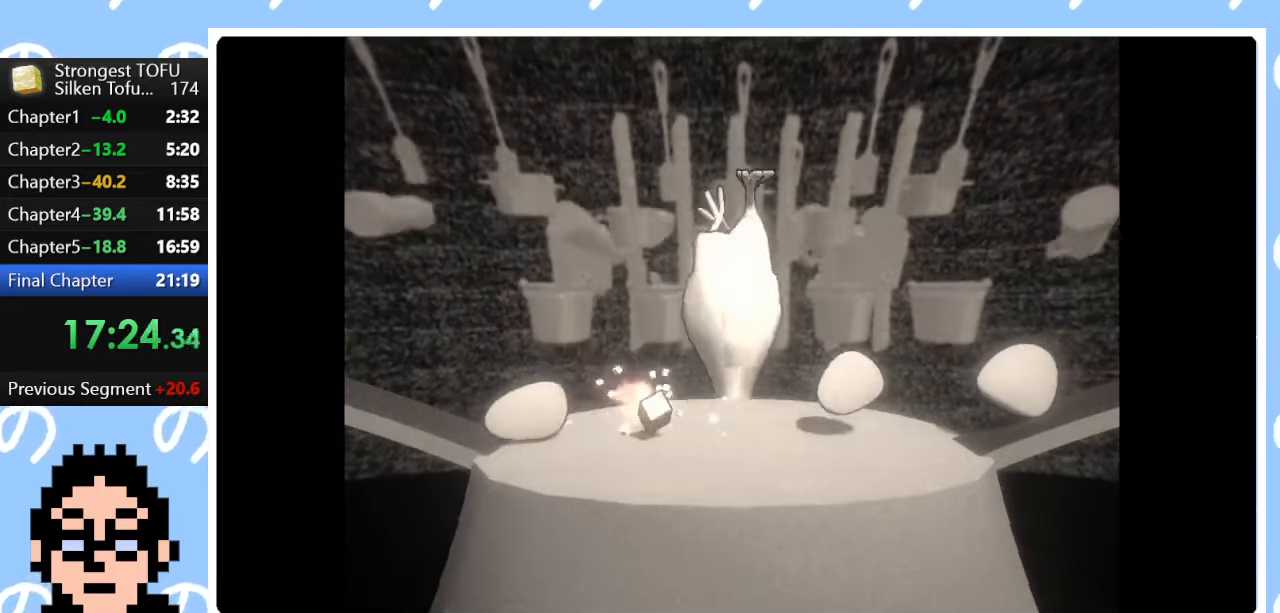
{"buttons": ["CIRCLE"], "left_stick": "right", "right_stick": "center", "events": [[117, "CIRCLE", "down"], [367, "CIRCLE", "up"], [450, "CIRCLE", "down"]]}
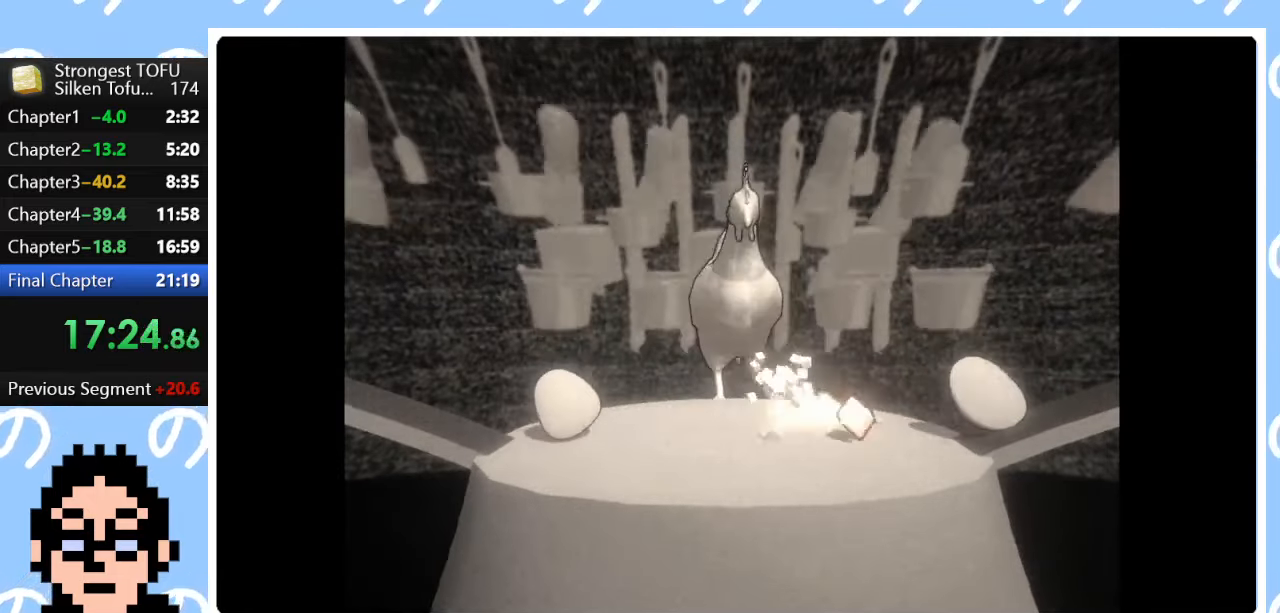
{"buttons": [], "left_stick": "left", "right_stick": "center", "events": [[100, "CIRCLE", "up"], [183, "left_stick", "up-left"], [300, "left_stick", "left"]]}
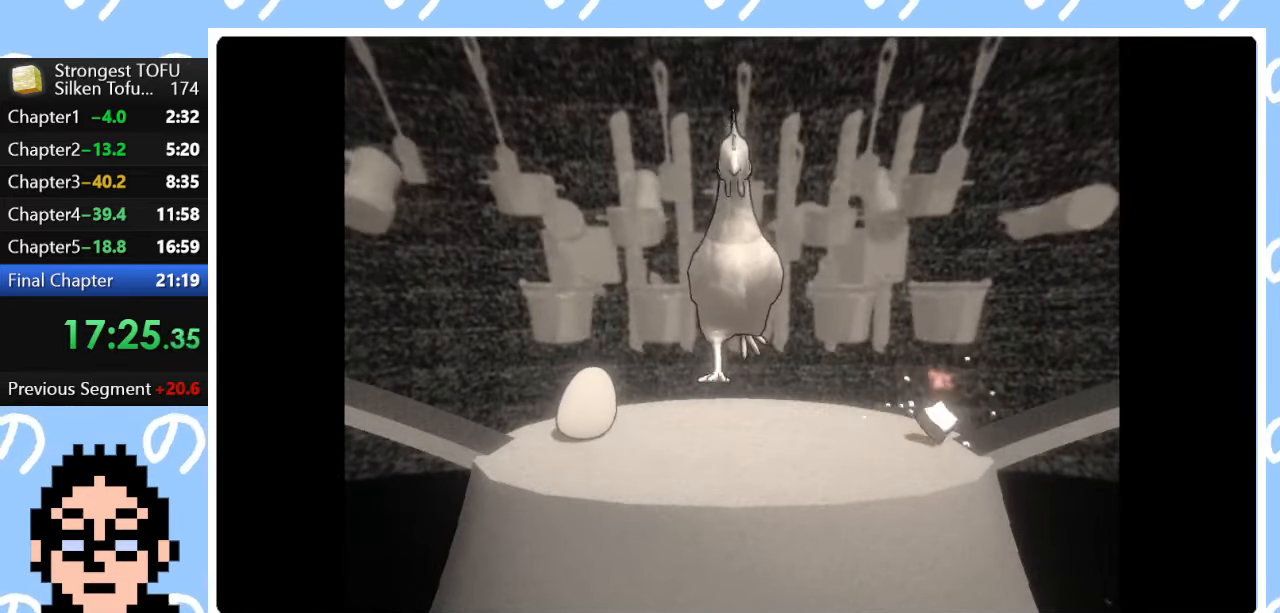
{"buttons": [], "left_stick": "left", "right_stick": "center", "events": [[17, "CIRCLE", "down"], [233, "CIRCLE", "up"]]}
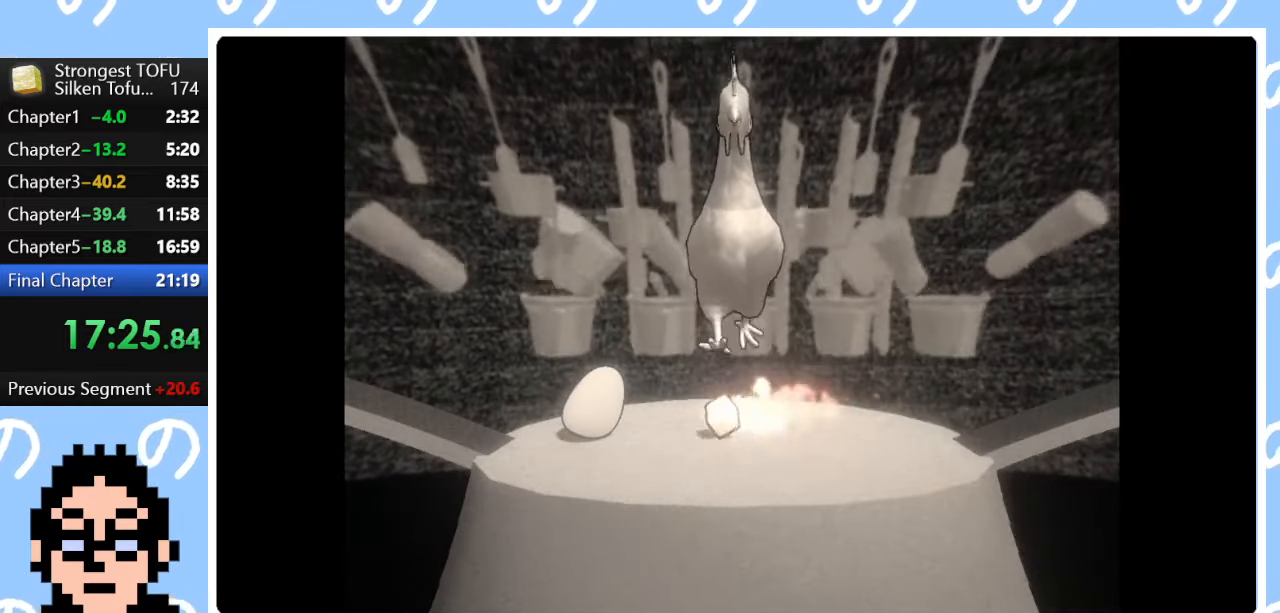
{"buttons": [], "left_stick": "right", "right_stick": "center", "events": [[83, "left_stick", "right"]]}
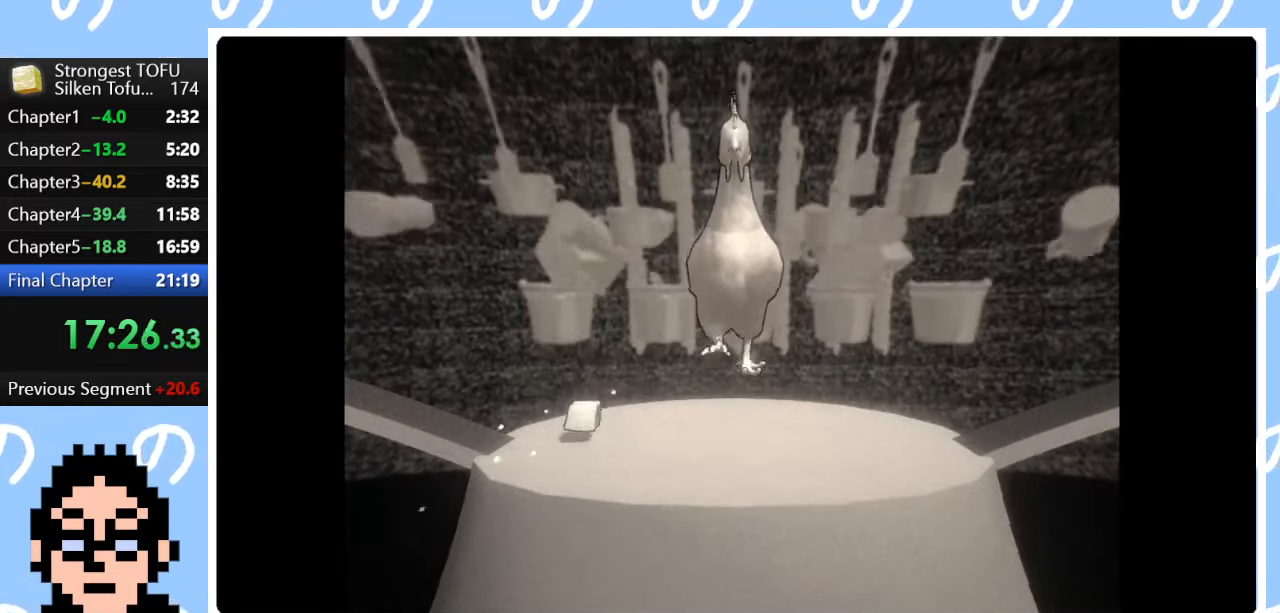
{"buttons": [], "left_stick": "up-left", "right_stick": "center", "events": [[233, "left_stick", "center"], [433, "left_stick", "up-left"]]}
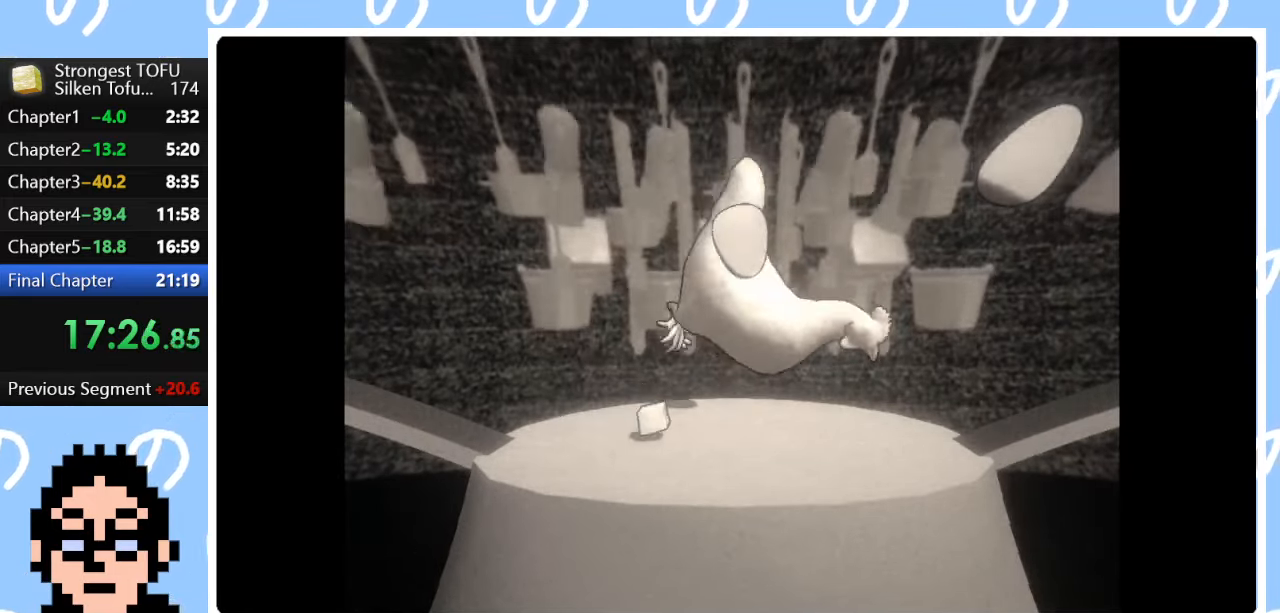
{"buttons": [], "left_stick": "center", "right_stick": "center", "events": [[33, "left_stick", "center"]]}
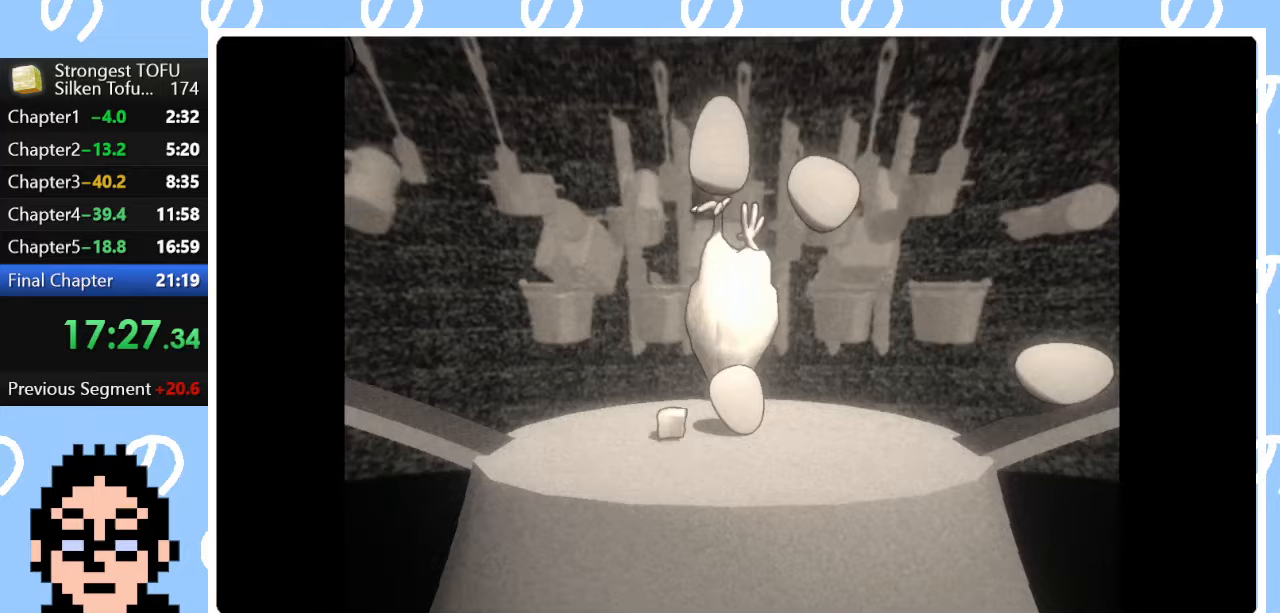
{"buttons": [], "left_stick": "center", "right_stick": "center", "events": [[33, "left_stick", "up-left"], [267, "left_stick", "center"]]}
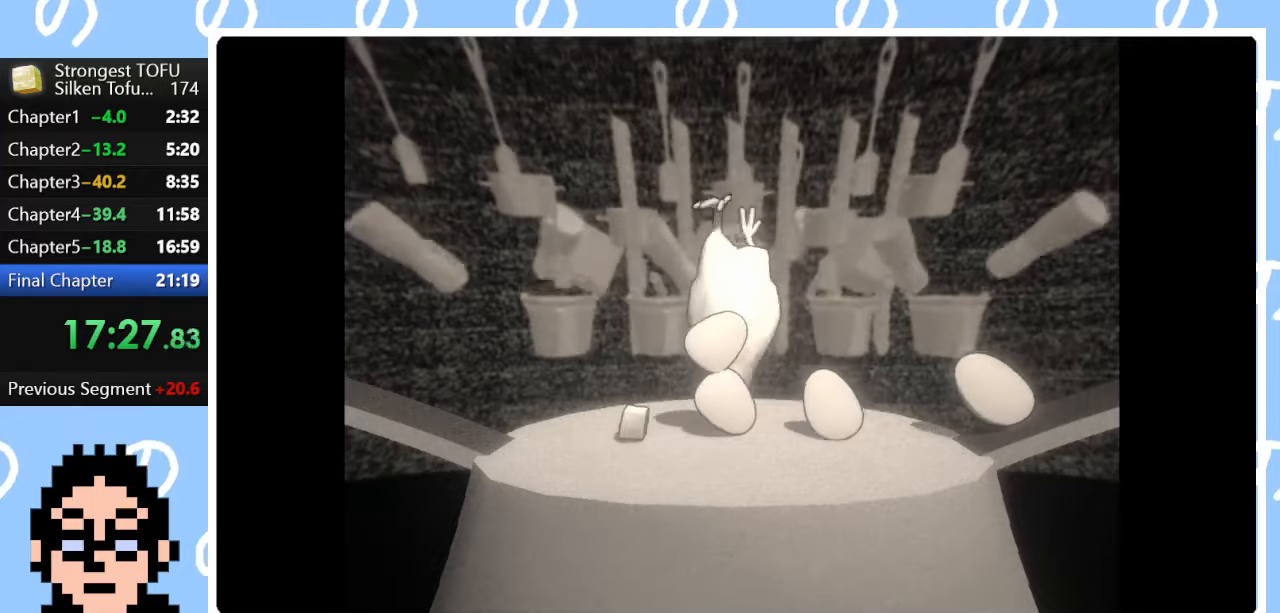
{"buttons": [], "left_stick": "right", "right_stick": "center", "events": [[50, "left_stick", "right"], [117, "CIRCLE", "down"], [117, "left_stick", "up-right"], [250, "CIRCLE", "up"], [433, "left_stick", "right"]]}
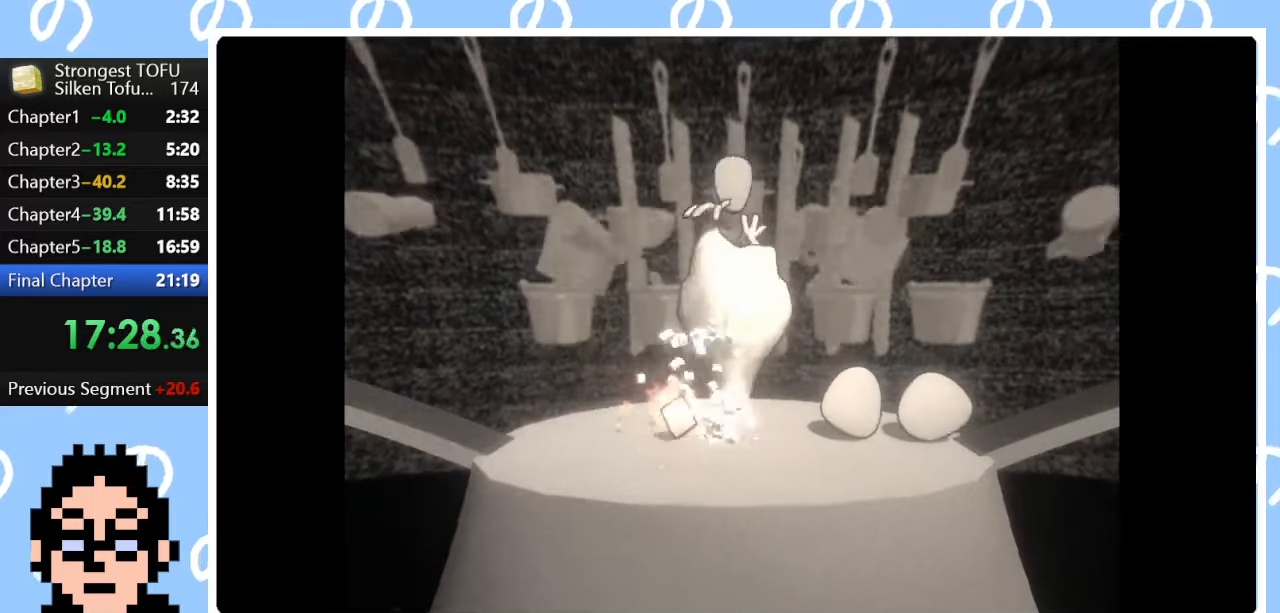
{"buttons": [], "left_stick": "right", "right_stick": "center", "events": [[250, "CIRCLE", "down"], [467, "CIRCLE", "up"]]}
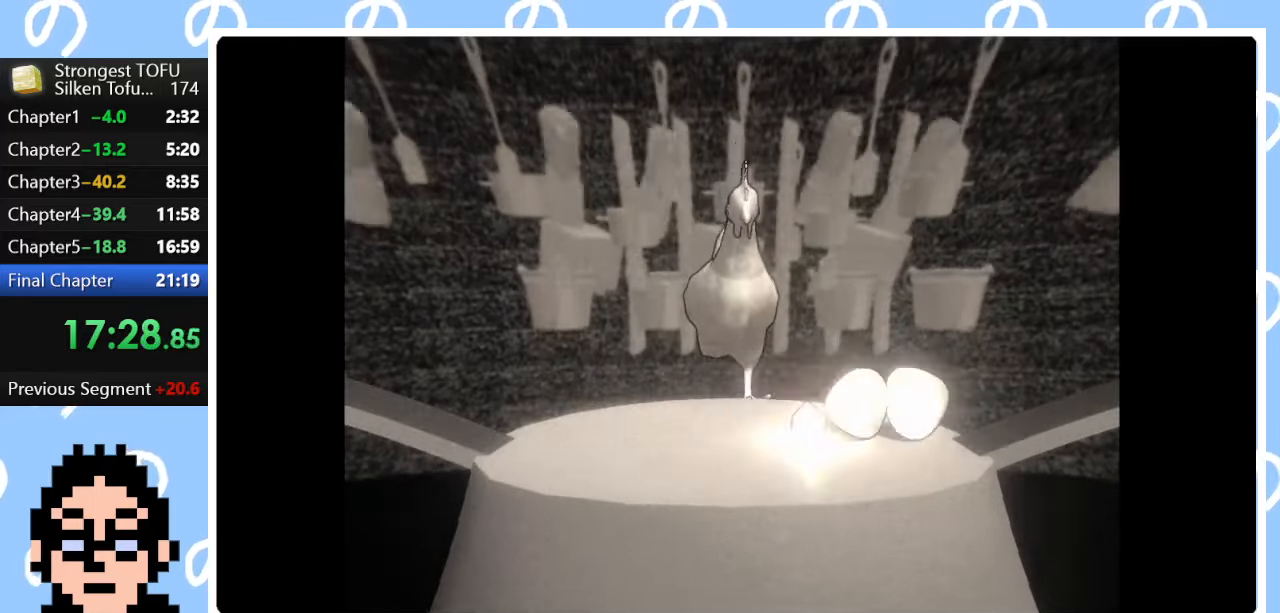
{"buttons": [], "left_stick": "up-left", "right_stick": "center", "events": [[300, "left_stick", "up-left"]]}
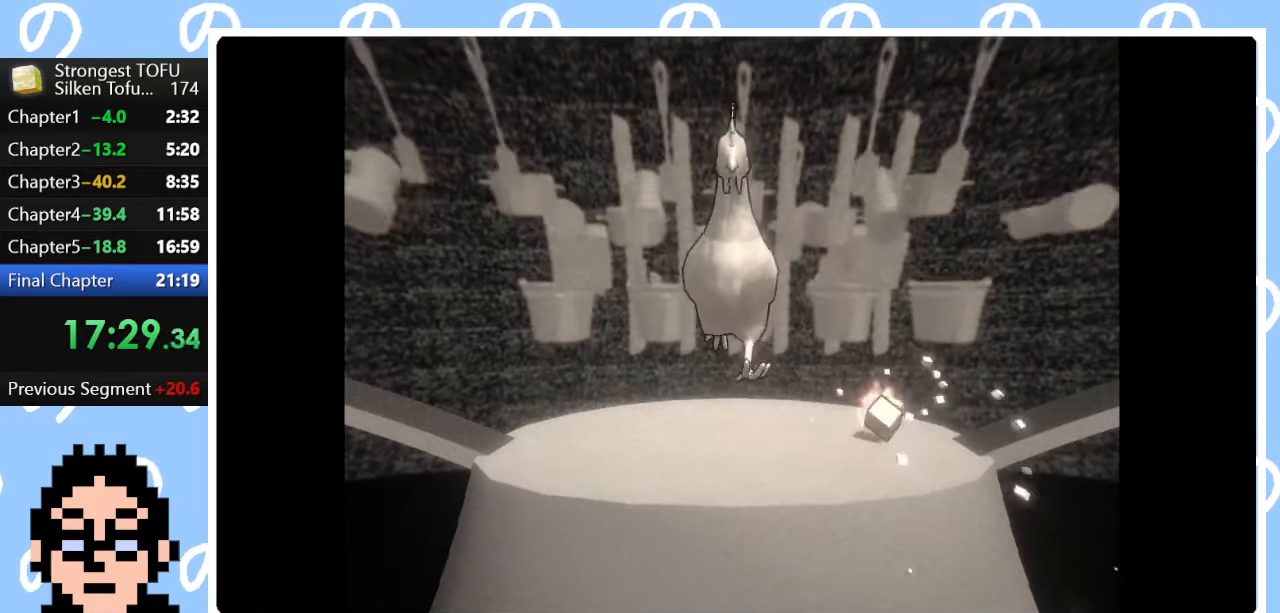
{"buttons": [], "left_stick": "center", "right_stick": "center", "events": [[100, "left_stick", "center"]]}
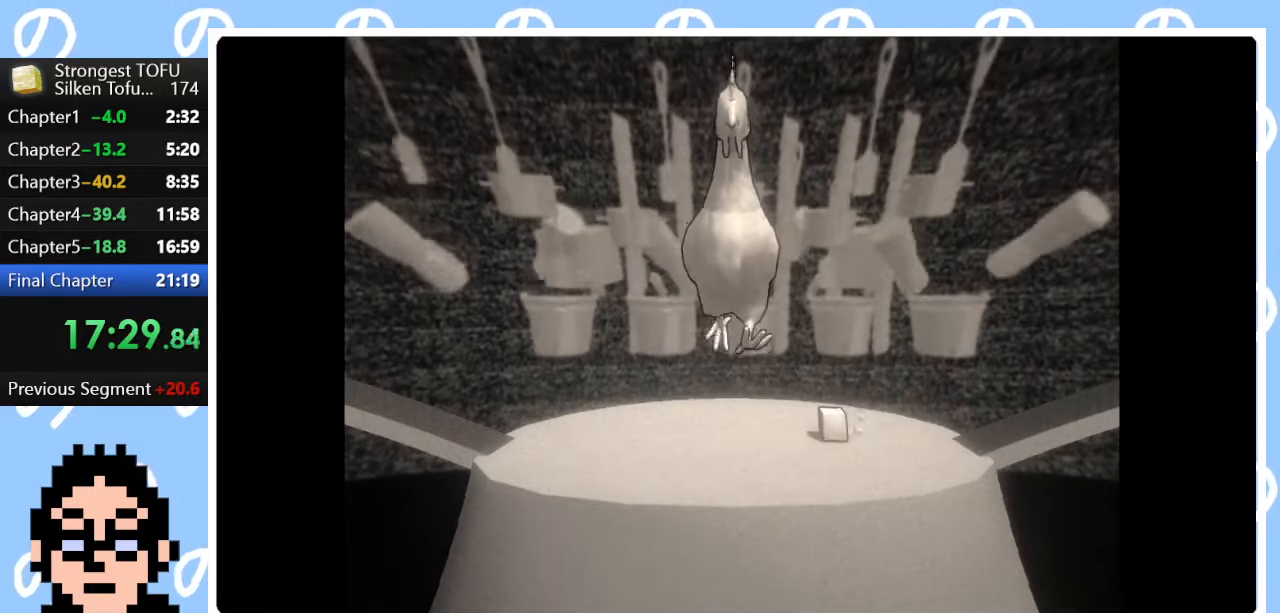
{"buttons": [], "left_stick": "center", "right_stick": "center", "events": []}
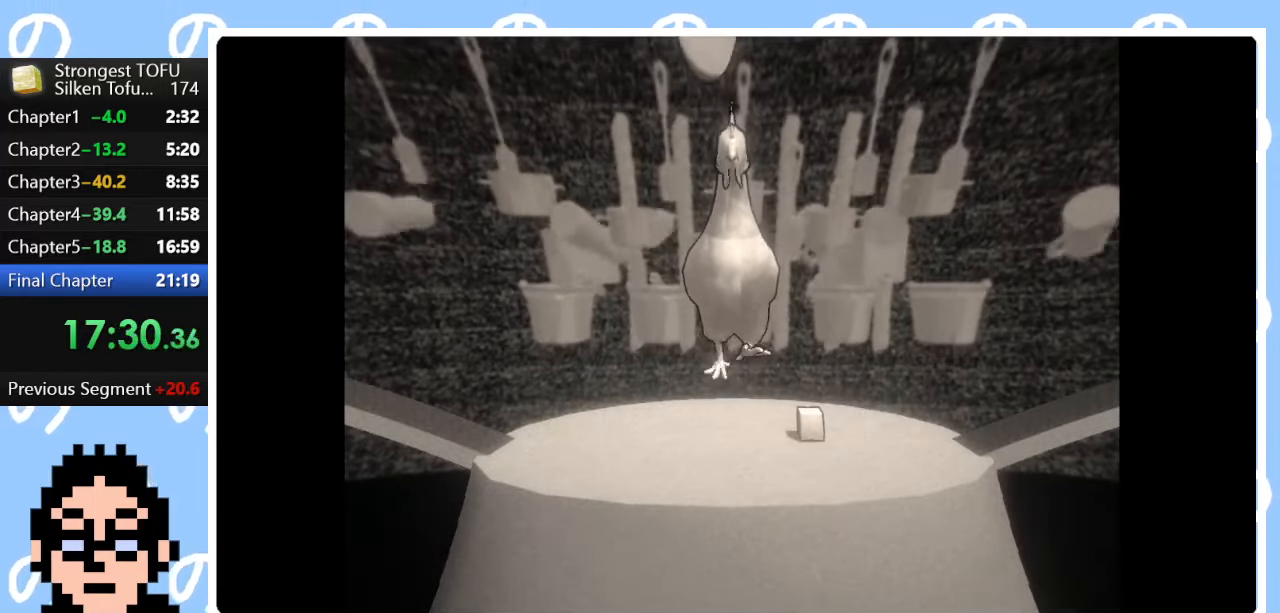
{"buttons": ["CIRCLE"], "left_stick": "up-left", "right_stick": "center", "events": [[317, "left_stick", "up-left"], [333, "CIRCLE", "down"]]}